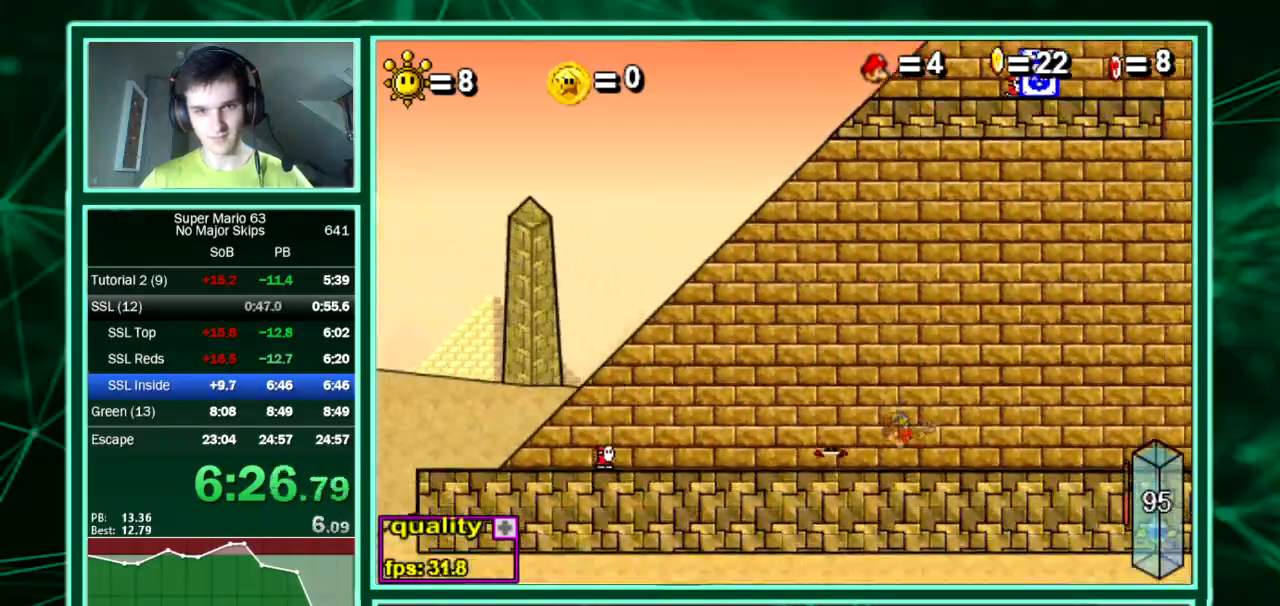
Gameplay with keyboard; each line is a JSON object with the keys held at the frame after it. "events" lists presses ("down") and releases ("up") of "down", "equals", "left", "minus", "p", "right", "semicolon", "shift", "up", "x" and "z" between this image and that frame as [ms after this image, input, new state], when the widget could be followed in between. No other keys are recorded. Mouse input is not recorded. Not read: c.
{"keys": ["left"], "events": [[202, "up", "up"], [370, "left", "down"], [370, "right", "up"]]}
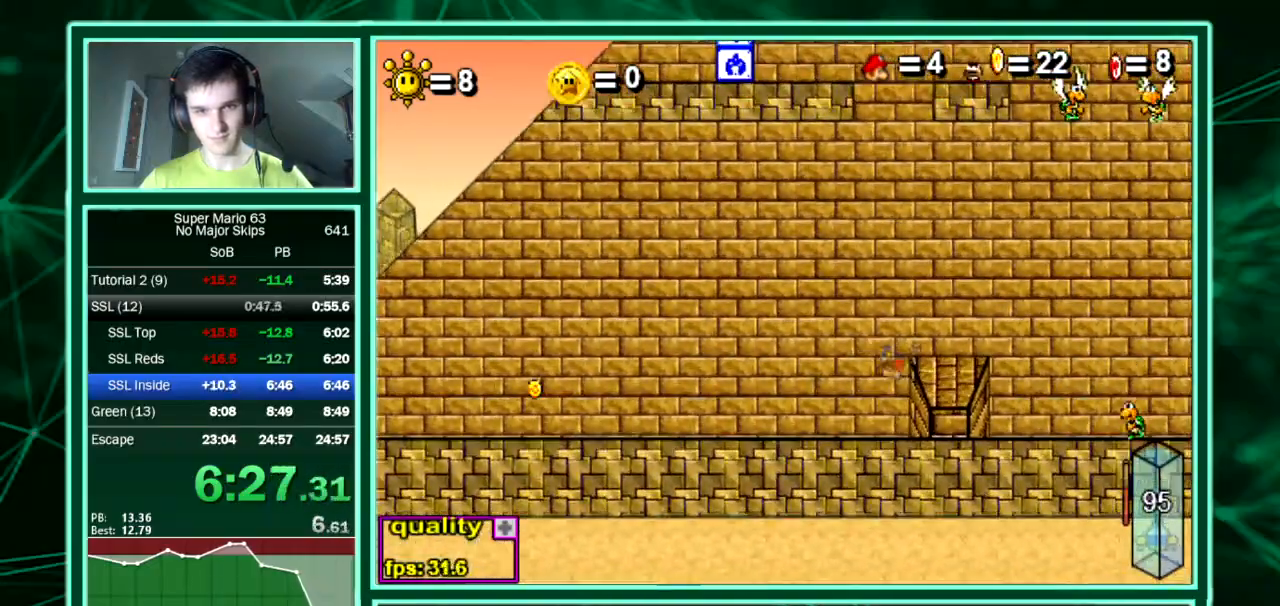
{"keys": ["left", "up"], "events": [[169, "up", "down"]]}
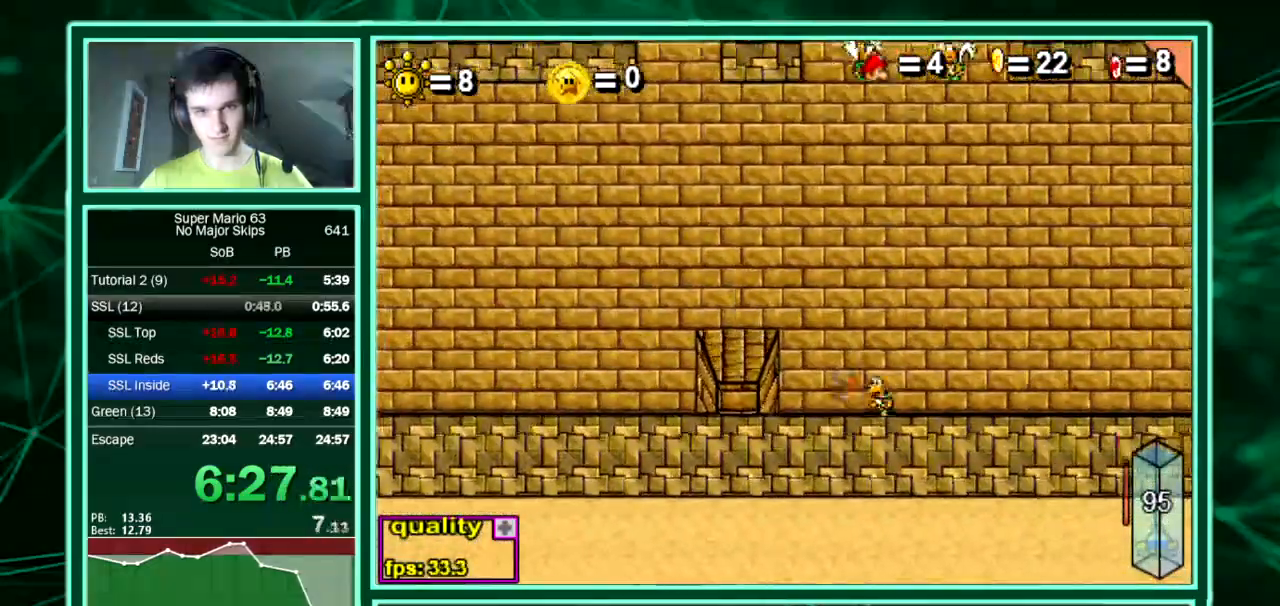
{"keys": ["left"], "events": [[370, "up", "up"]]}
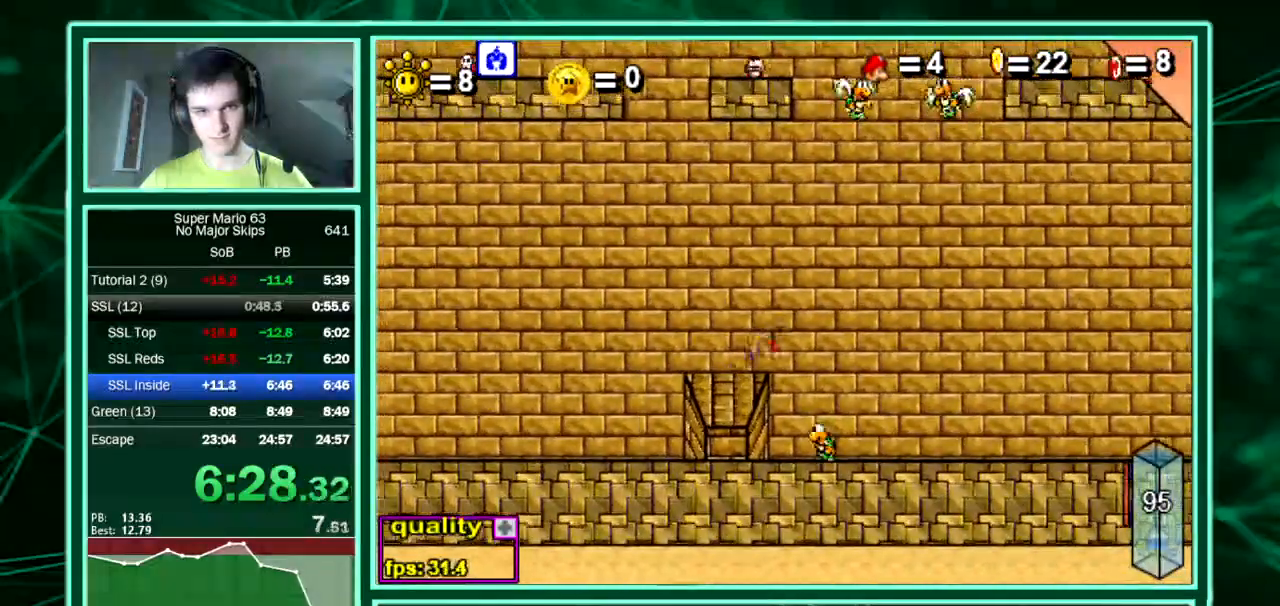
{"keys": [], "events": [[168, "left", "up"], [168, "right", "down"], [336, "right", "up"], [403, "up", "down"], [504, "up", "up"]]}
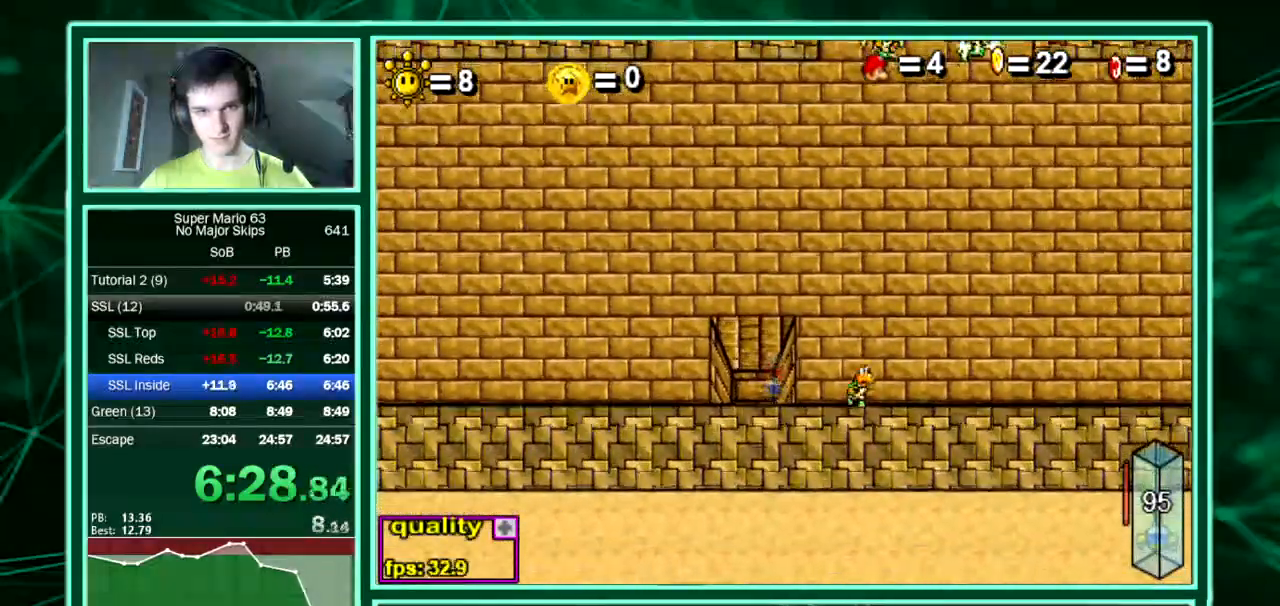
{"keys": ["right"], "events": [[101, "right", "down"]]}
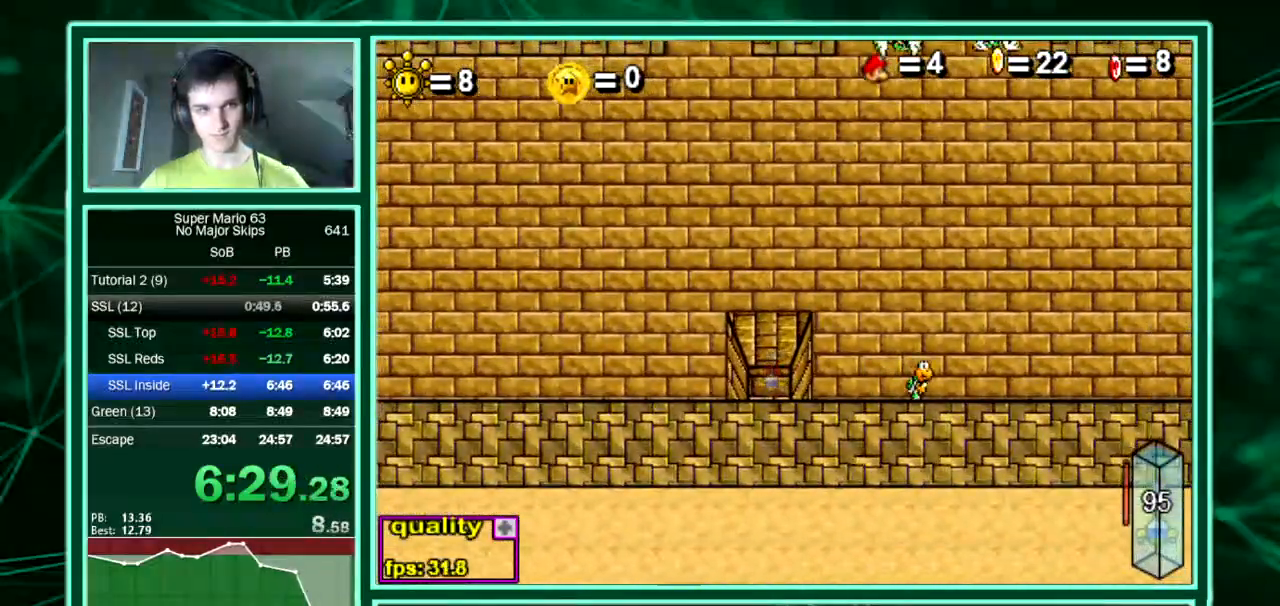
{"keys": ["down", "right"], "events": [[67, "down", "down"]]}
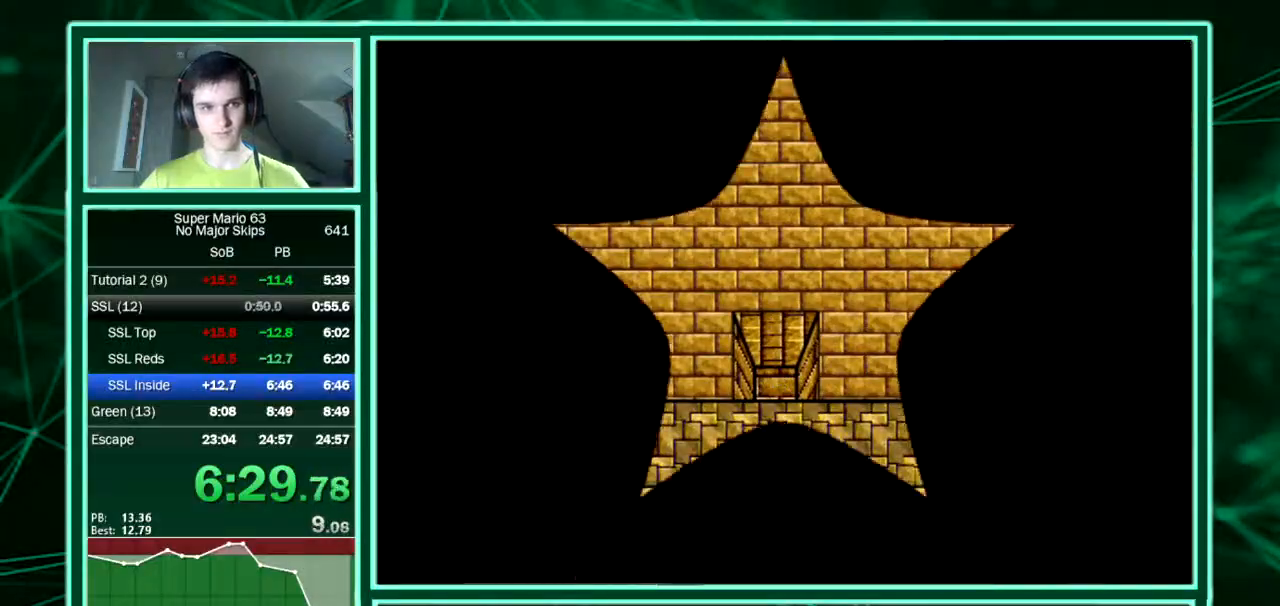
{"keys": ["down", "right"], "events": []}
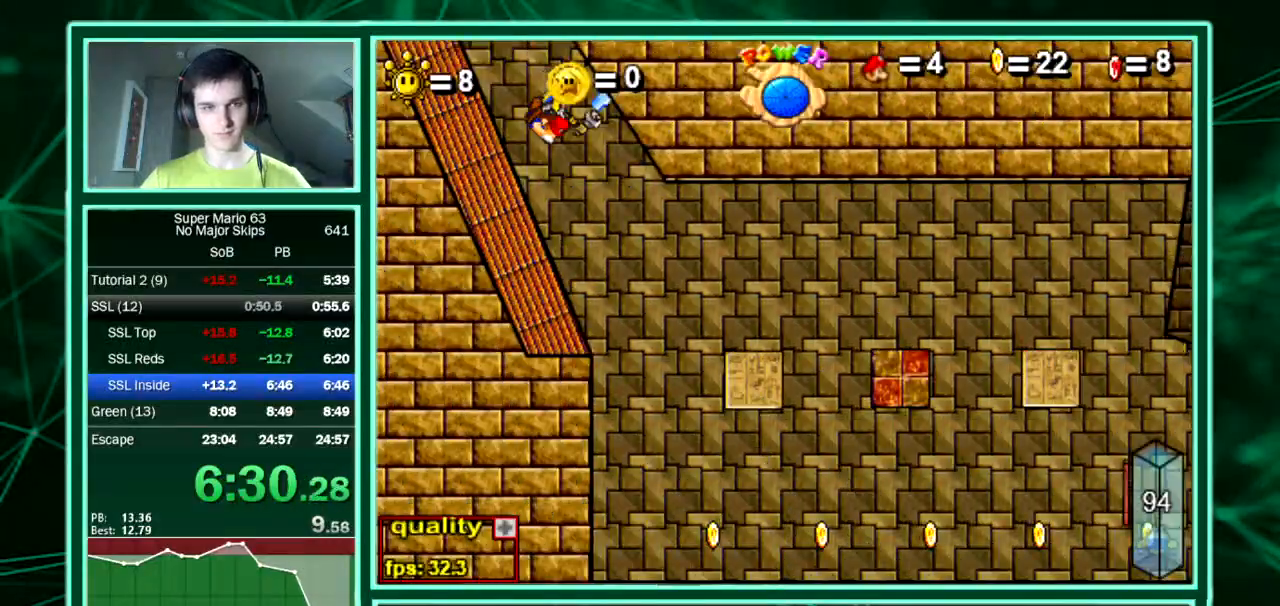
{"keys": ["right", "up"], "events": [[336, "down", "up"], [336, "up", "down"]]}
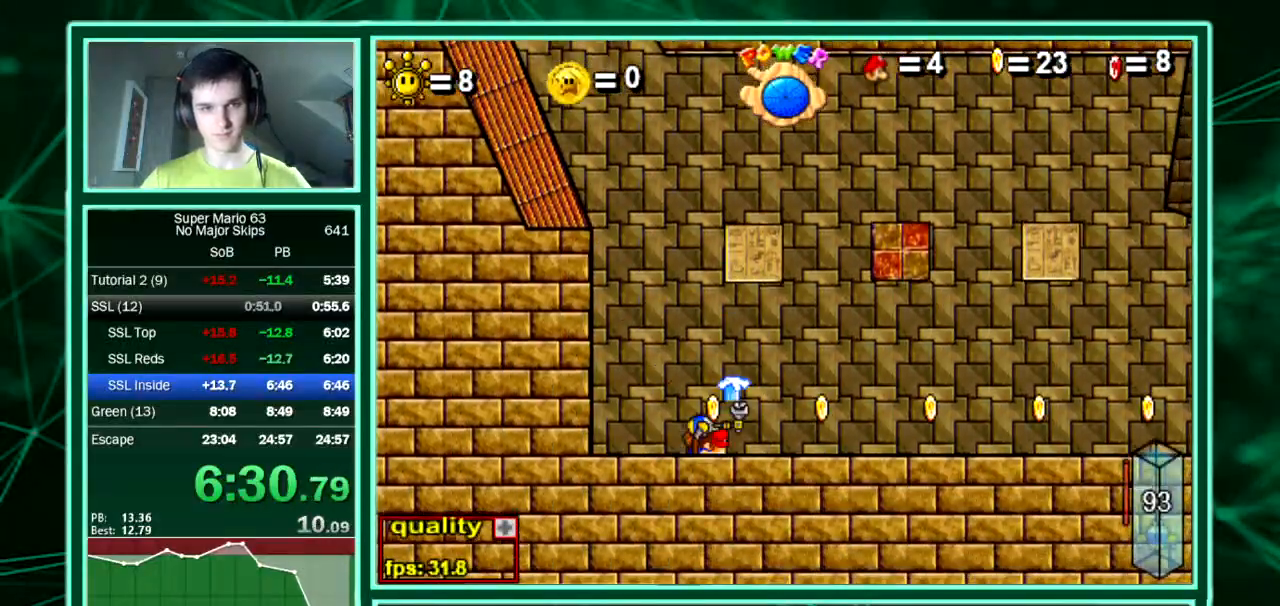
{"keys": ["right"], "events": [[101, "up", "up"]]}
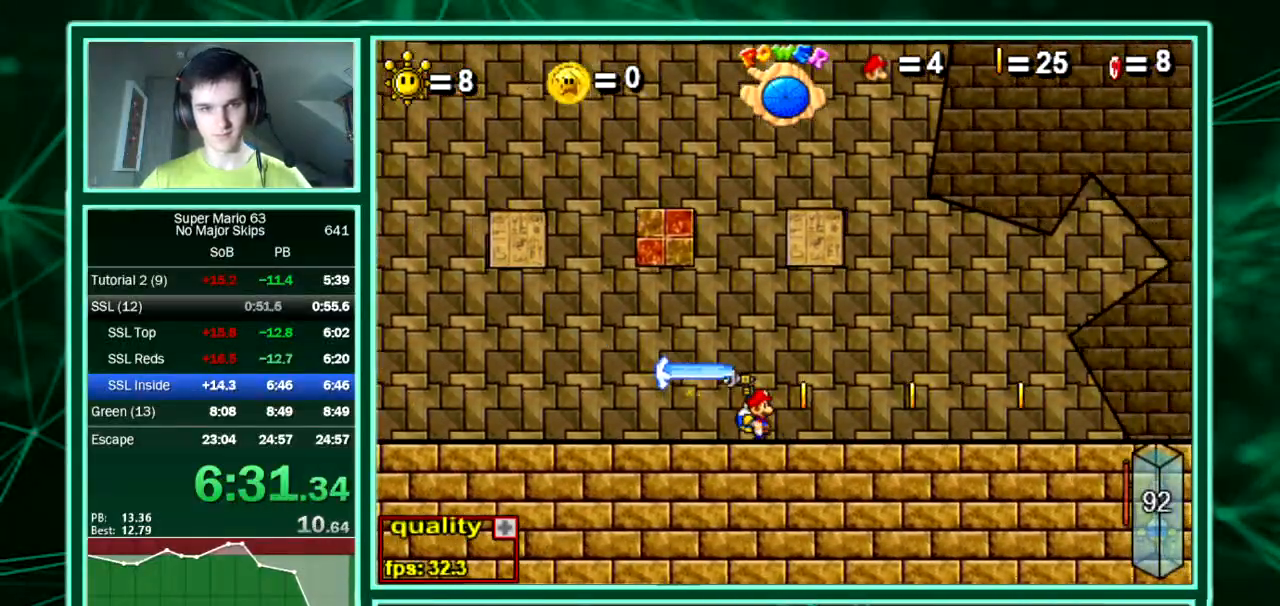
{"keys": ["right", "shift", "up", "z"], "events": [[101, "up", "down"], [471, "shift", "down"], [471, "z", "down"]]}
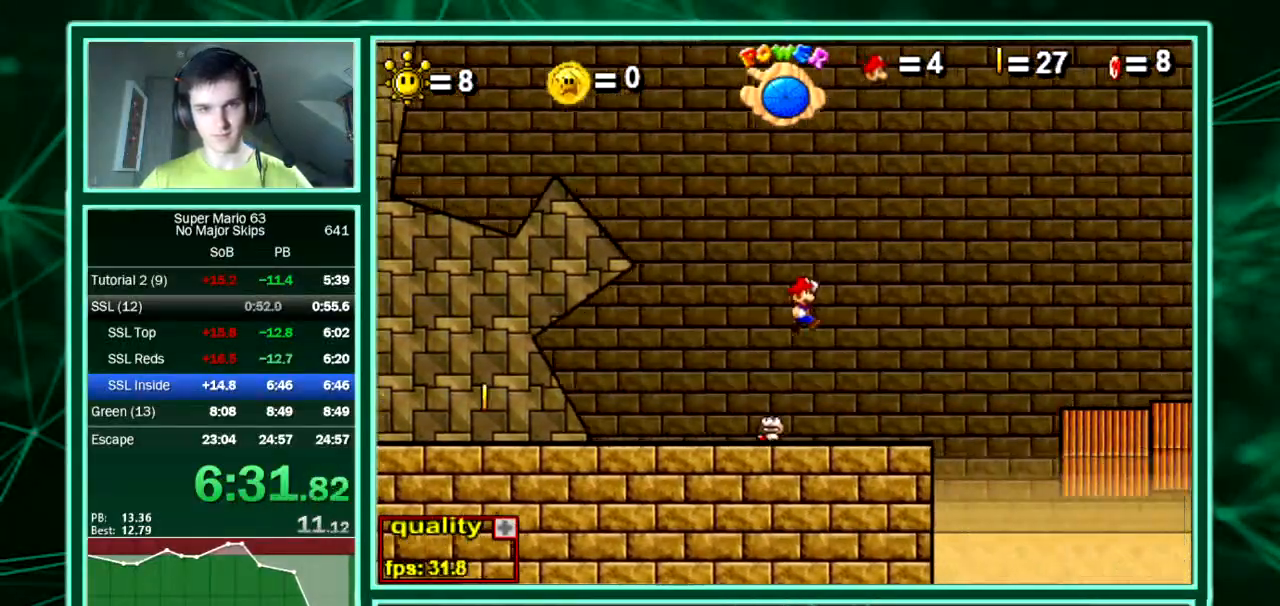
{"keys": ["right"], "events": [[202, "shift", "up"], [202, "z", "up"], [370, "shift", "down"], [370, "z", "down"], [437, "up", "up"], [471, "shift", "up"], [471, "z", "up"]]}
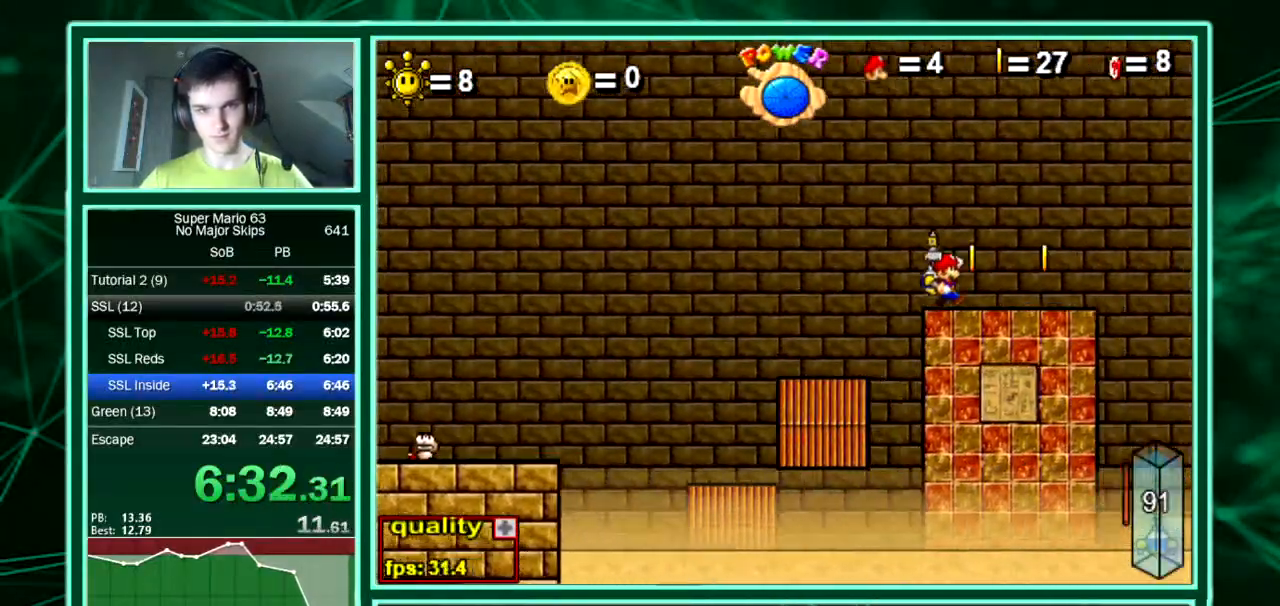
{"keys": [], "events": [[67, "left", "down"], [67, "right", "up"], [168, "left", "up"]]}
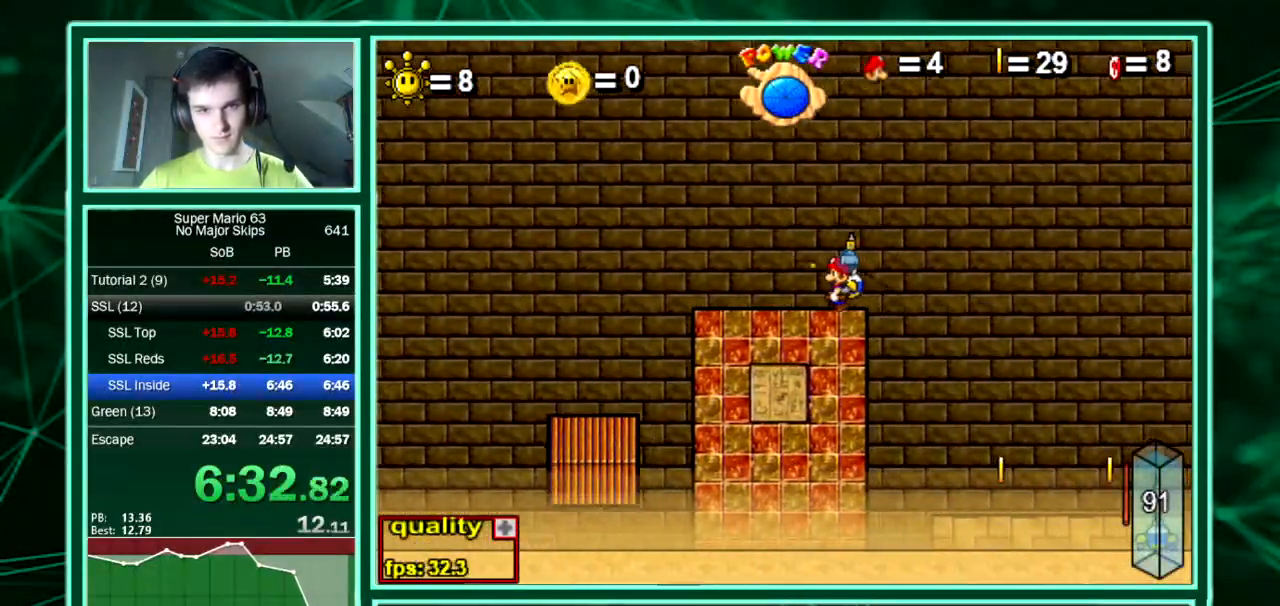
{"keys": ["right", "up"], "events": [[101, "minus", "down"], [168, "minus", "up"], [235, "minus", "down"], [269, "right", "down"], [269, "up", "down"], [370, "minus", "up"]]}
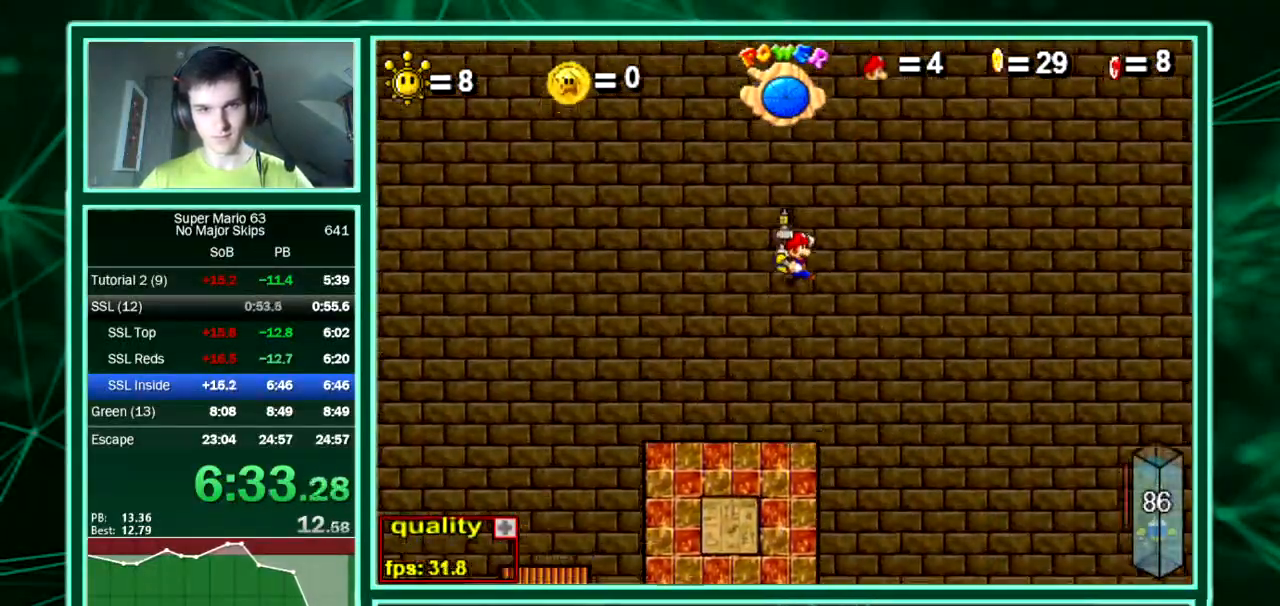
{"keys": ["right", "up"], "events": []}
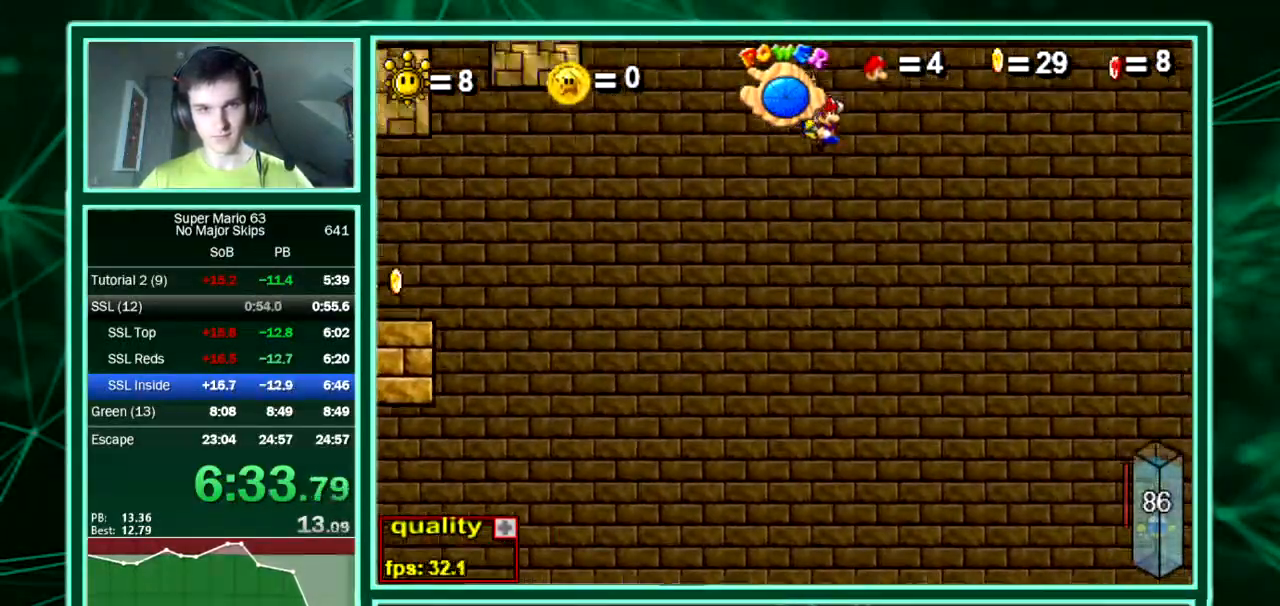
{"keys": ["left", "up"], "events": [[471, "left", "down"], [471, "right", "up"]]}
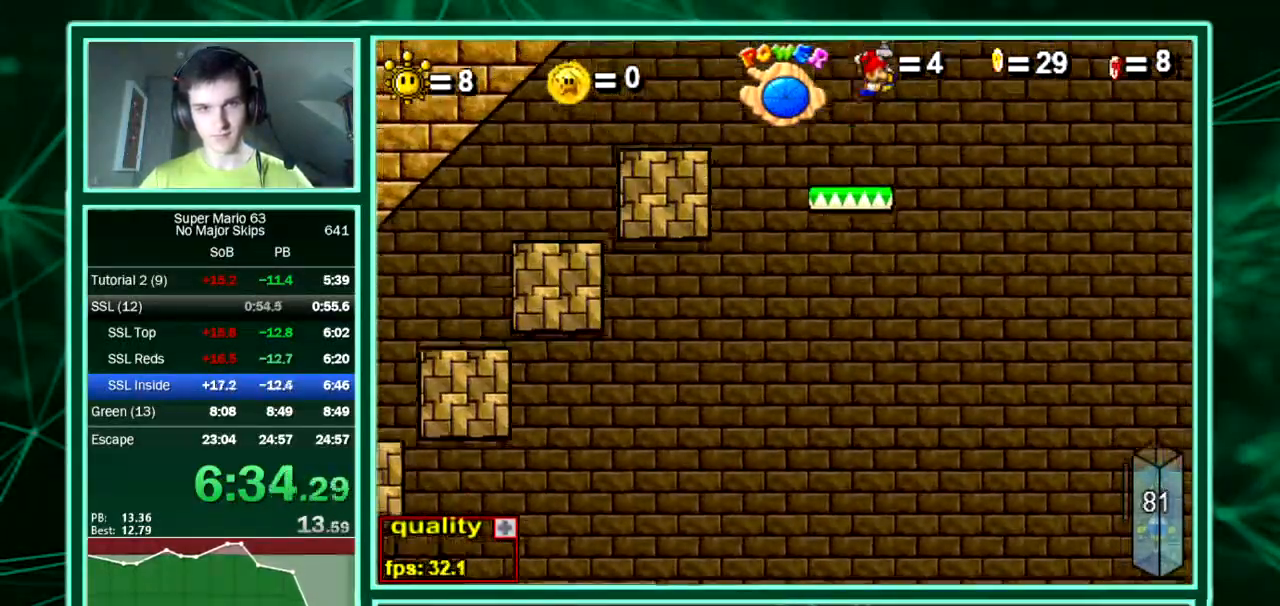
{"keys": ["right"], "events": [[34, "right", "down"], [135, "left", "up"], [202, "shift", "down"], [202, "z", "down"], [269, "shift", "up"], [269, "up", "up"], [269, "z", "up"], [303, "shift", "down"], [303, "z", "down"], [370, "shift", "up"], [370, "z", "up"], [404, "shift", "down"], [404, "z", "down"], [504, "shift", "up"], [504, "z", "up"]]}
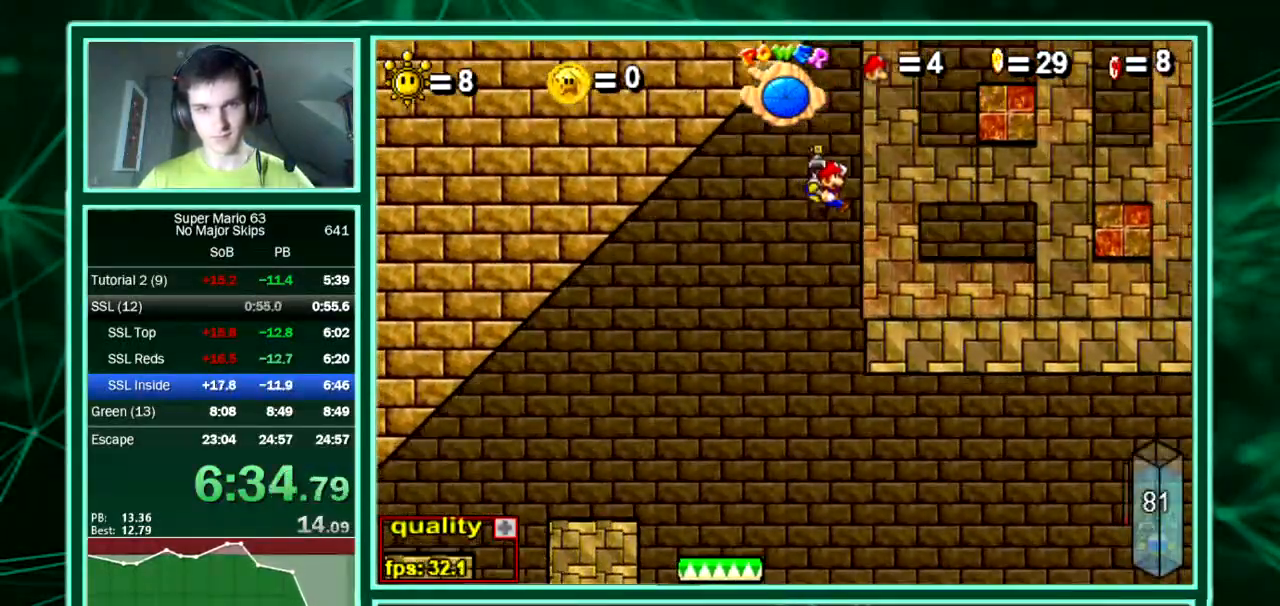
{"keys": ["right"], "events": [[236, "right", "up"], [236, "up", "down"], [303, "left", "down"], [337, "right", "down"], [370, "left", "up"], [370, "up", "up"]]}
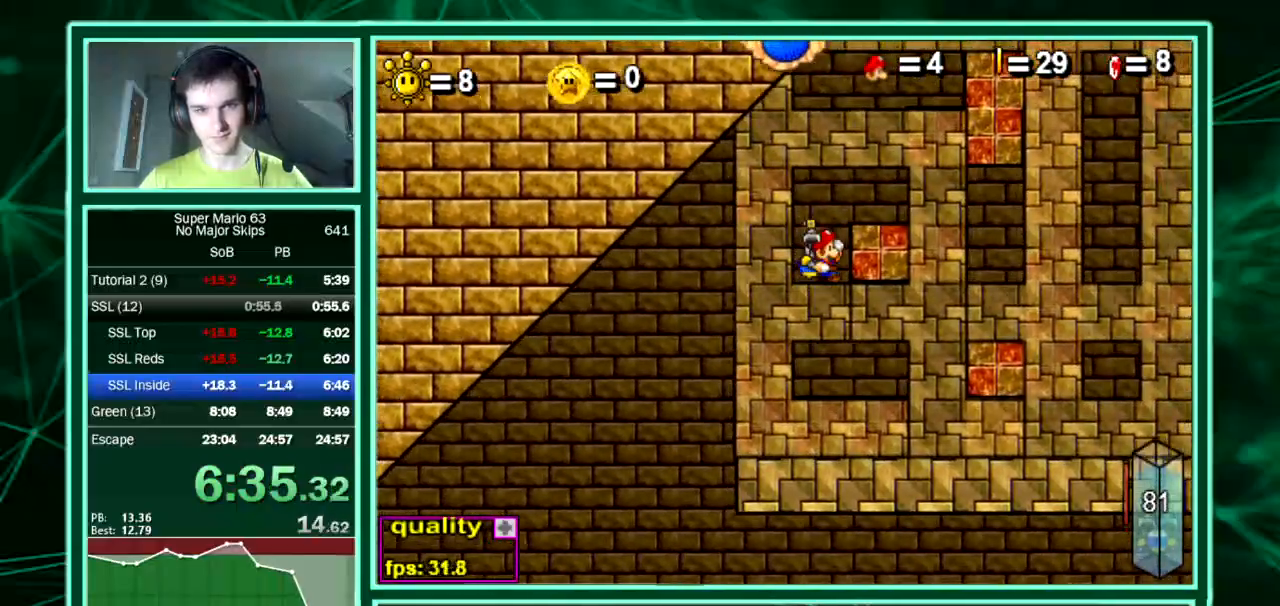
{"keys": ["up"], "events": [[33, "right", "up"], [269, "left", "down"], [370, "left", "up"], [504, "up", "down"]]}
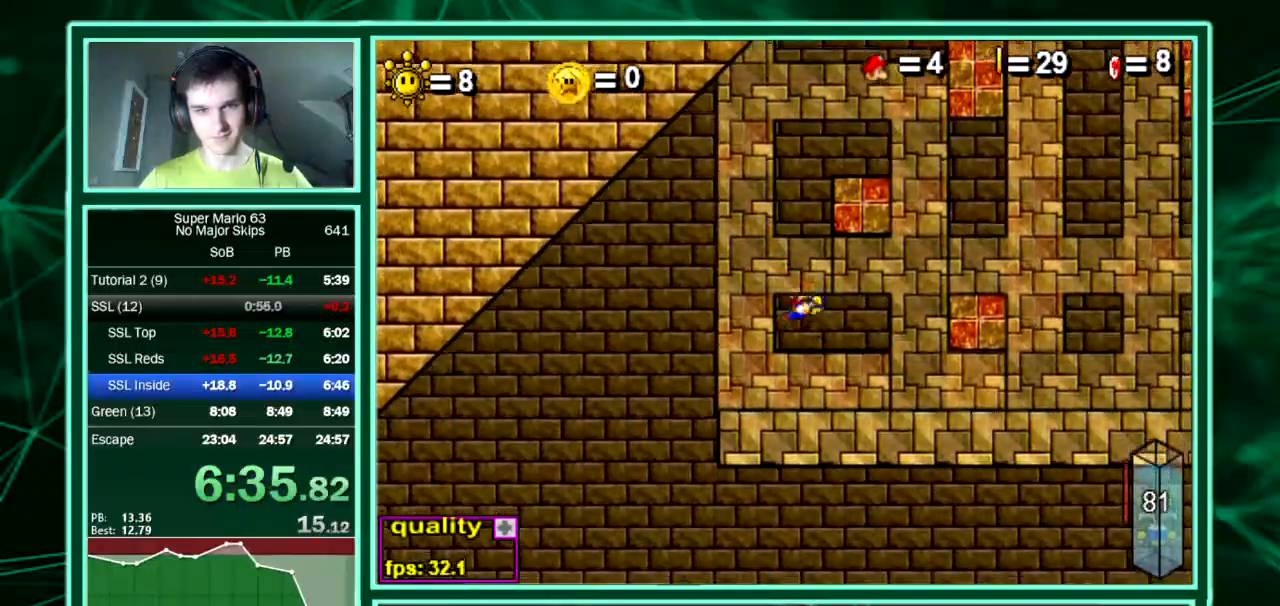
{"keys": [], "events": [[235, "right", "down"], [235, "up", "up"], [336, "right", "up"]]}
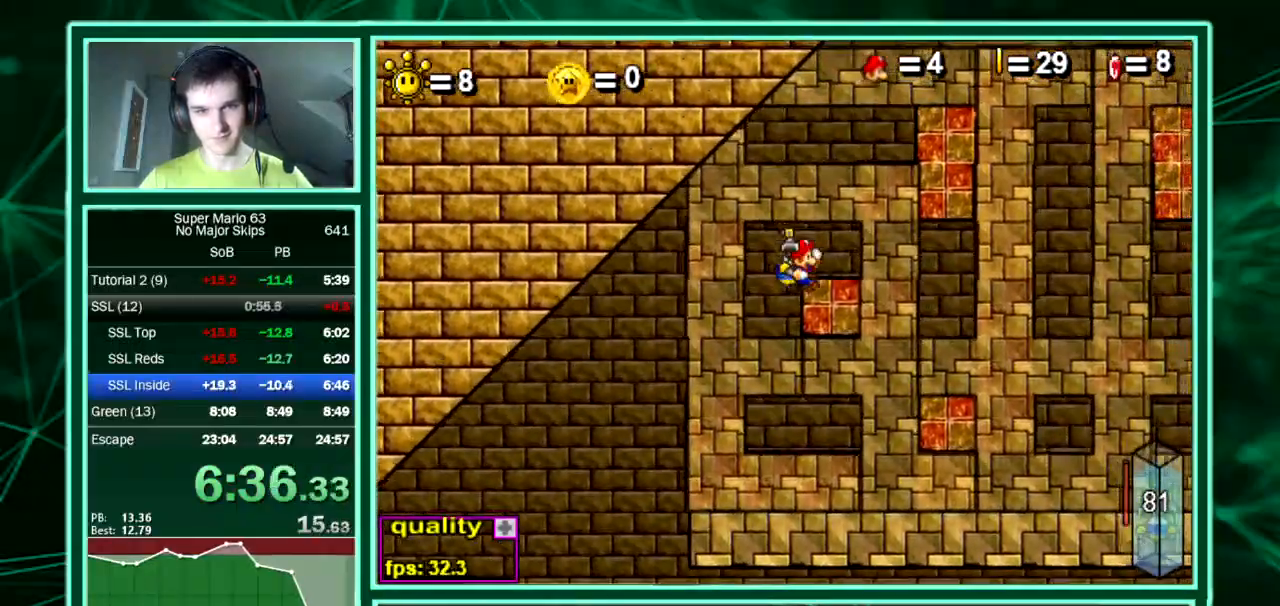
{"keys": ["right", "up"], "events": [[101, "up", "down"], [135, "right", "down"]]}
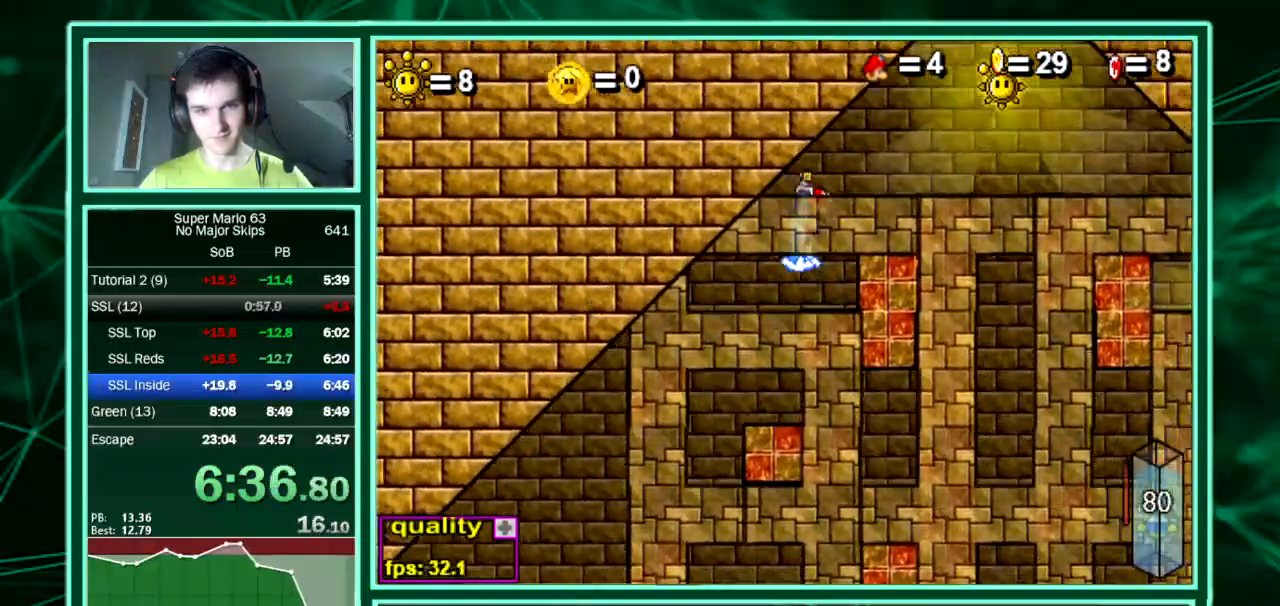
{"keys": ["right"], "events": [[101, "up", "up"]]}
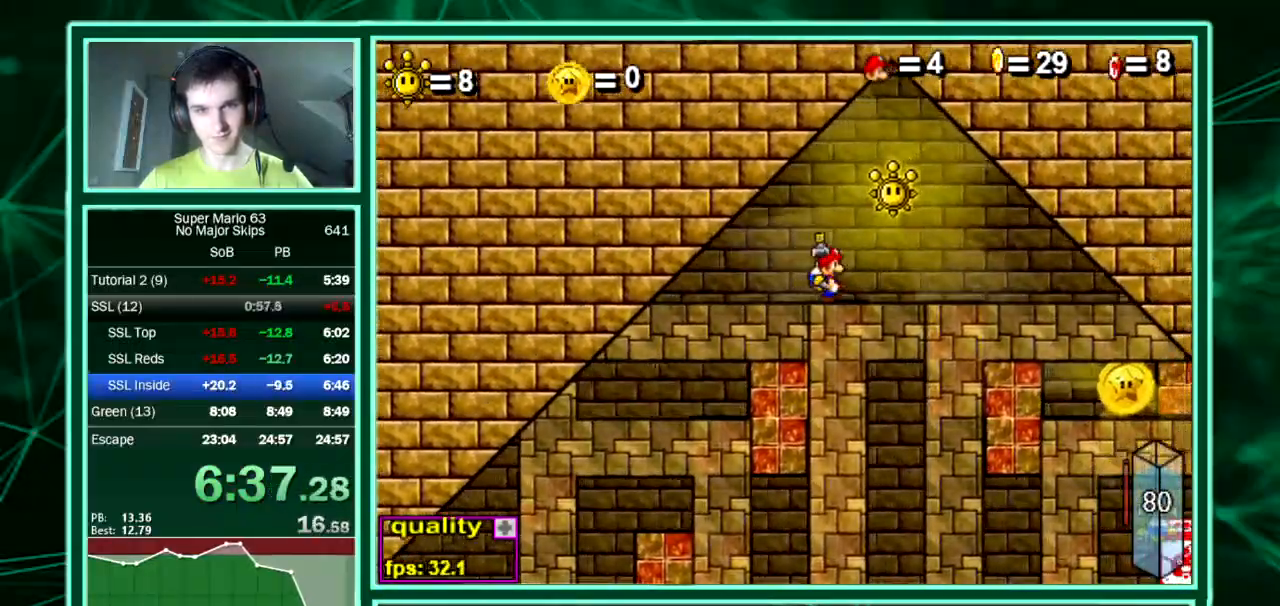
{"keys": [], "events": [[68, "up", "down"], [135, "right", "up"], [135, "up", "up"], [168, "minus", "down"], [269, "minus", "up"]]}